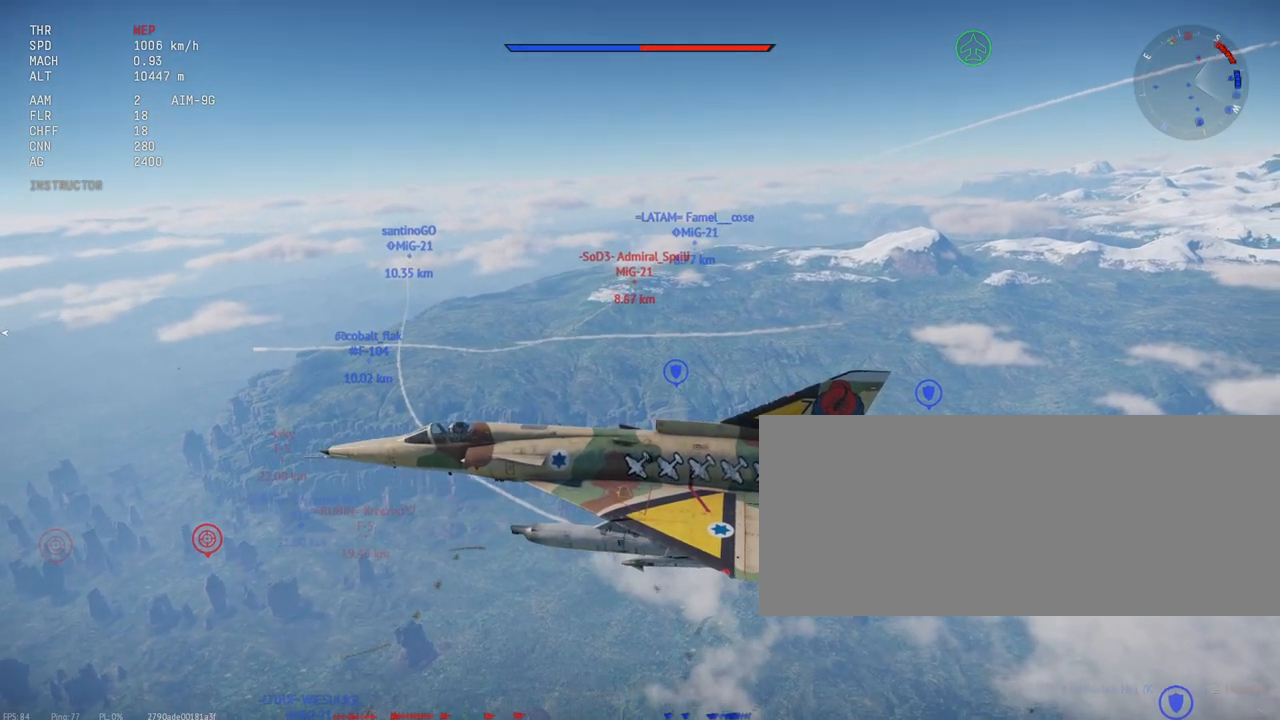
Gameplay with keyboard and mouse; each line is a JSON object with the keys and mouse buttons held at the frame after it. "events" lists presses ("down") and releases ("up") of ".", "/", "0", "1", "2", "3", "4", "5", "6", "7", "8", "9", "a", "alt_l", "alt_r", "b", "backslash", "backspace", "c", "caps_lock", "comma", "ctrl_l", "ctrl_r", "d", "e", "equals", "escape", "f", "f1", "f10", "f11", "f12", "f2", "f3", "f4", "f5", "f6", "f7", "f8", "f9", "g", "h", "i", "j", "k", "l", "lbracket", "m", "minus", "n", "o", "p", "q", "quote", "r", "rbracket", "return", "s", "semicolon", "shift_l", "shift_r", "space", "super_l", "super_r", "t", "tab", "tilde", "u", "v", "w", "x", "y", "z", "mouse_left", "mouse_wheel", "mouse_right", "mouse_mb4" and "mouse_mb5" between this image and that frame as [ms after this image, input, new state], when the widget could be followed in between. "mouse_left", "mouse_wheel", "mouse_right", "mouse_mb4", "mouse_mb5" = the "left", "wheel", "right", "mb4", "mb5" buttons of the "mouse" list. No other keys are recorded. "wheel" means that the mouse wheel is clicked or scrolled. Mouse movement is not recorded.
{"keys": ["c", "shift_l"], "mouse": [], "events": []}
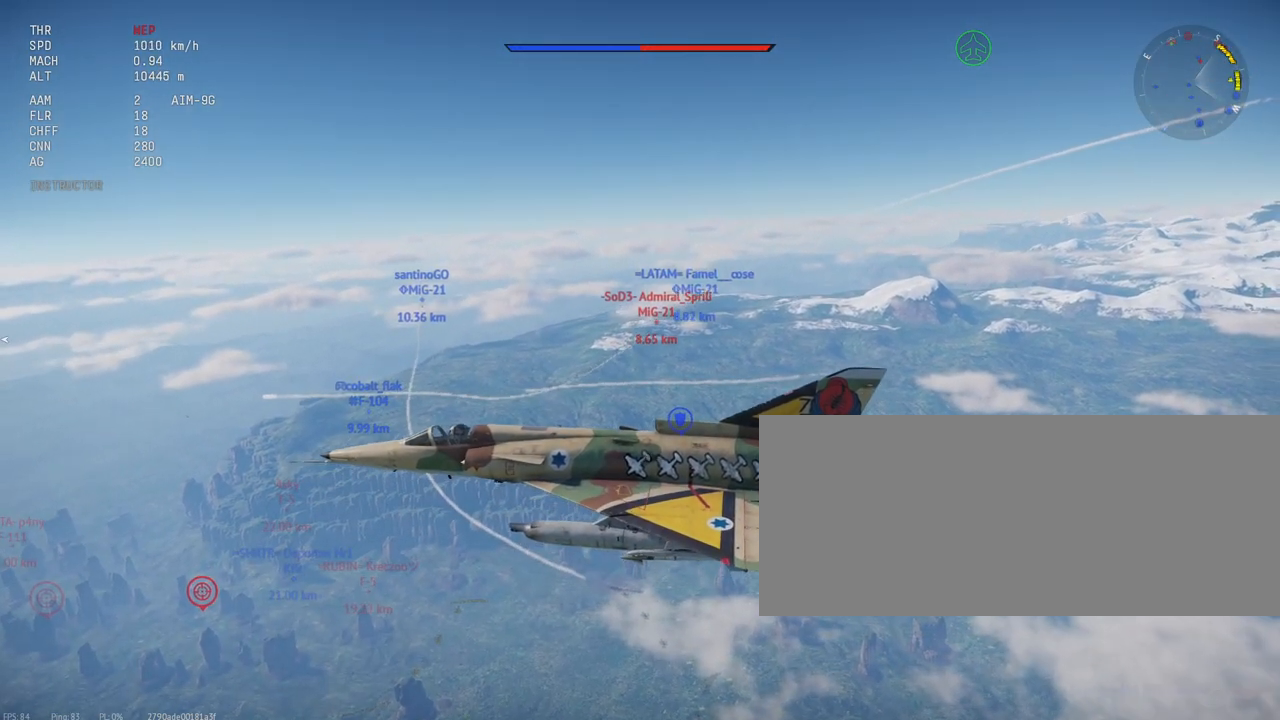
{"keys": ["c", "shift_l"], "mouse": [], "events": []}
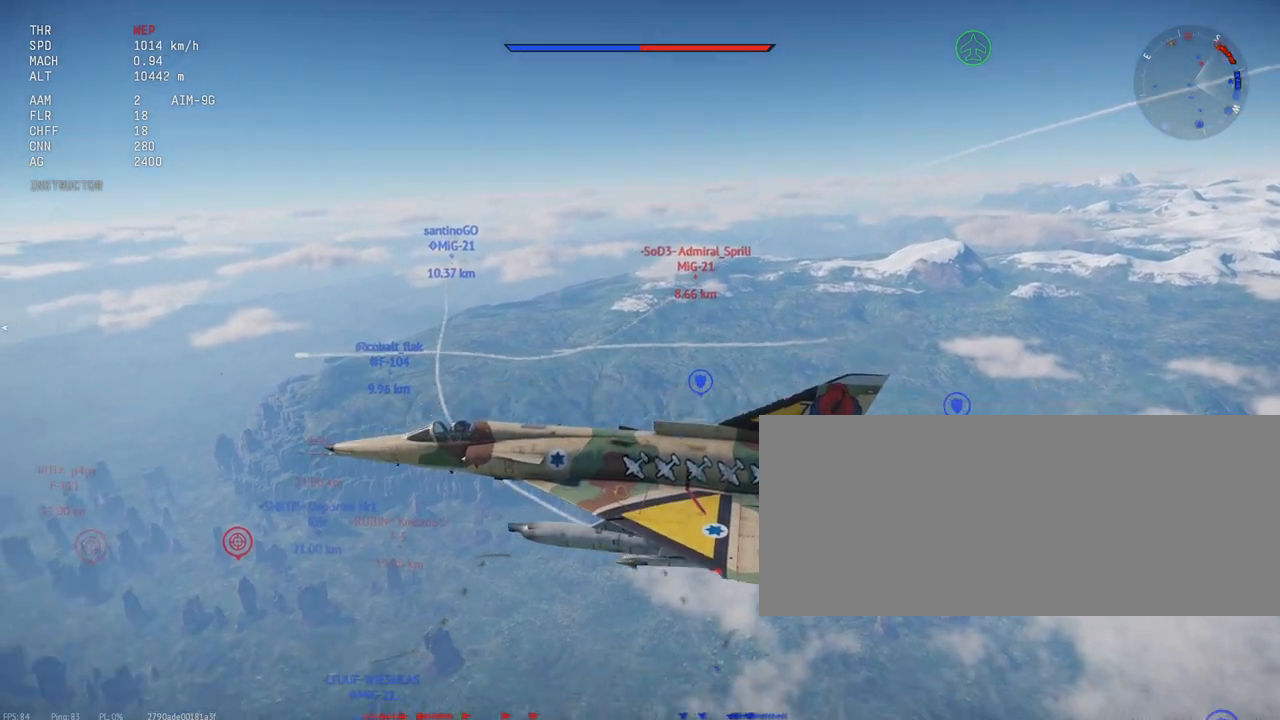
{"keys": ["c", "shift_l"], "mouse": [], "events": []}
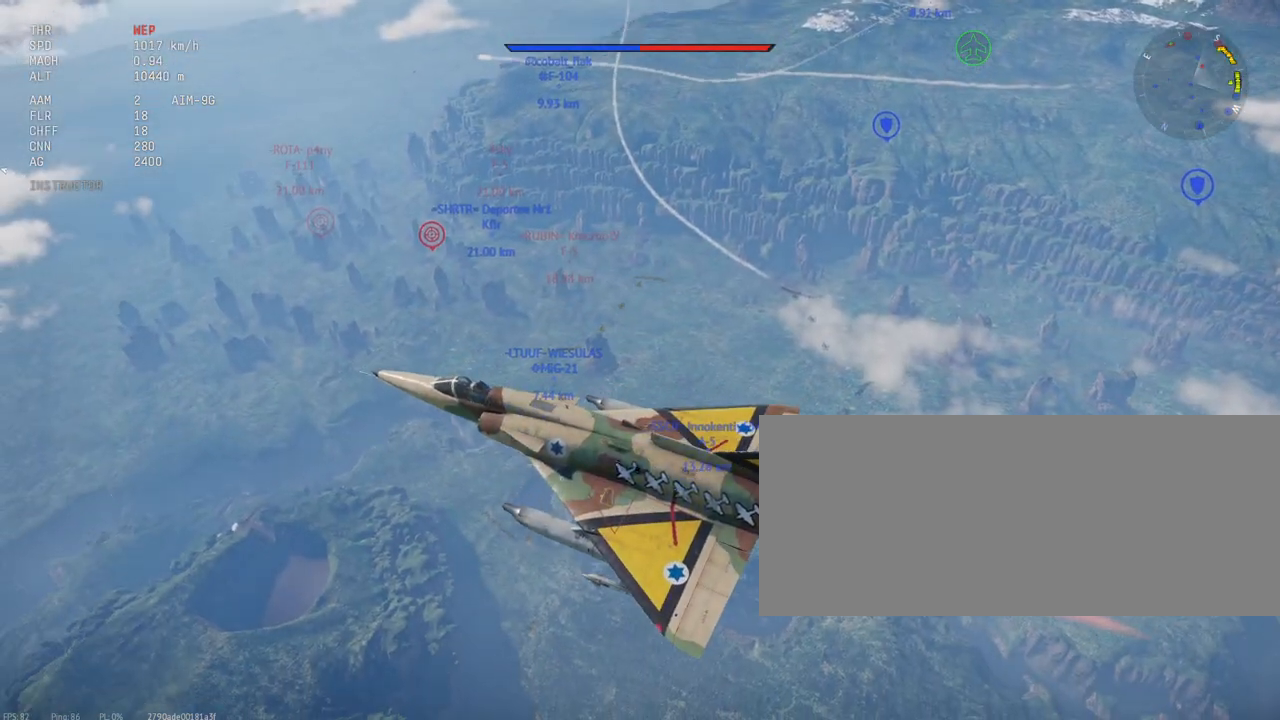
{"keys": ["c", "shift_l"], "mouse": [], "events": []}
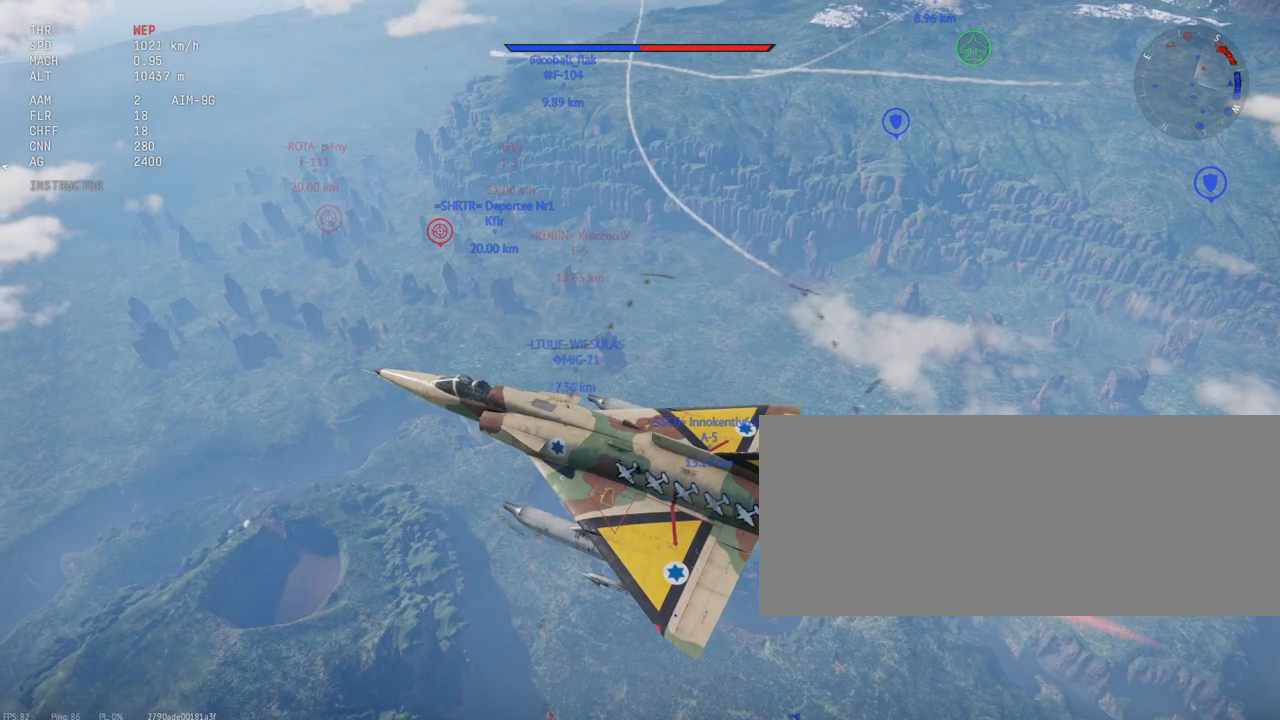
{"keys": ["c", "shift_l"], "mouse": [], "events": []}
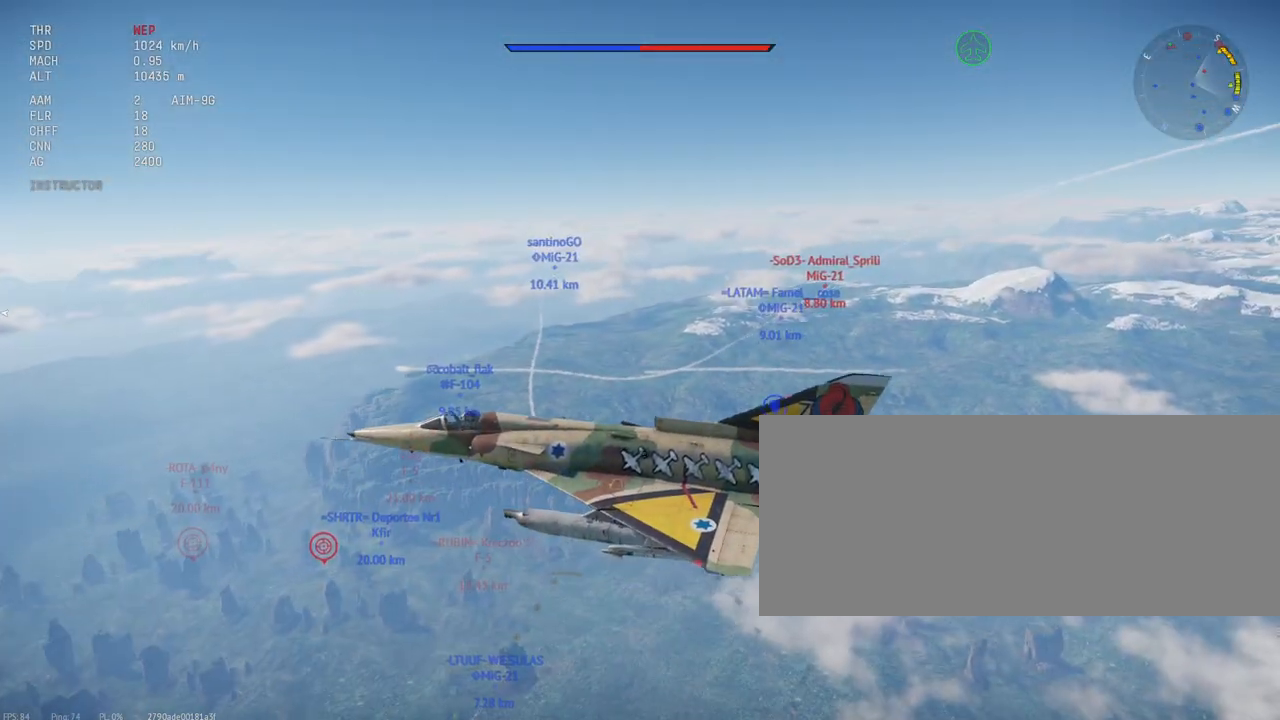
{"keys": ["c", "shift_l"], "mouse": [], "events": []}
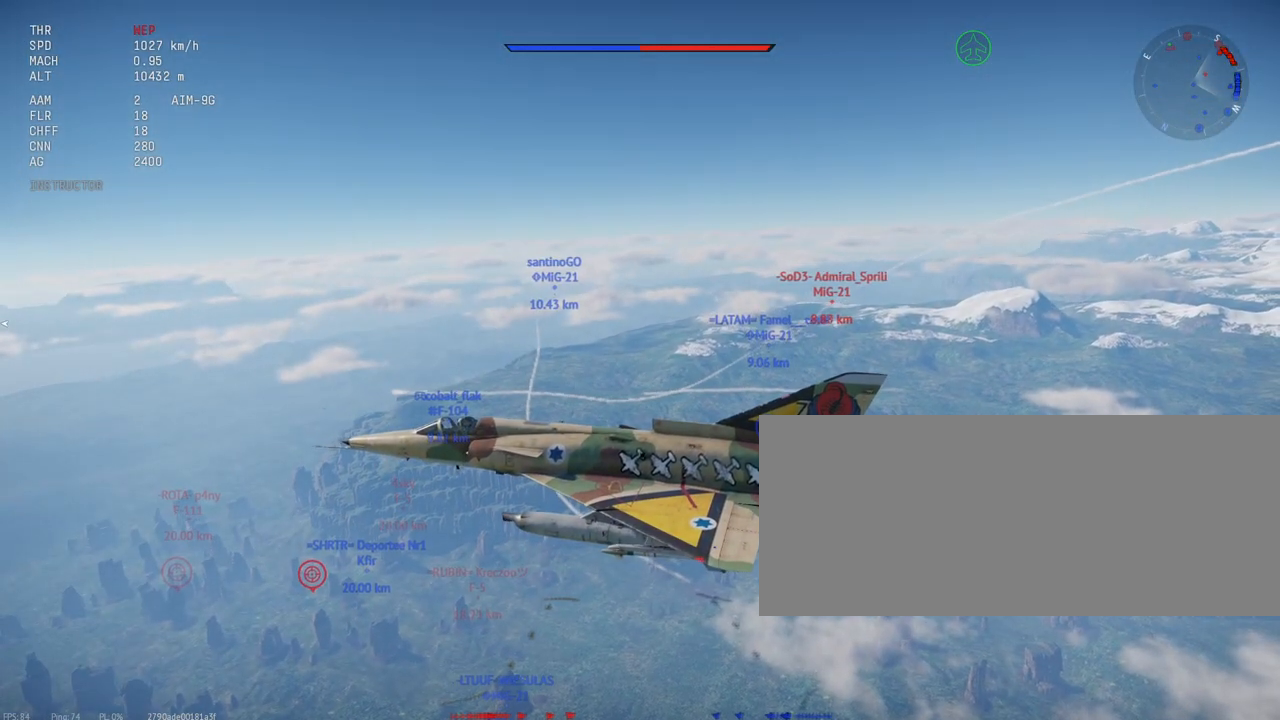
{"keys": ["c", "shift_l"], "mouse": [], "events": []}
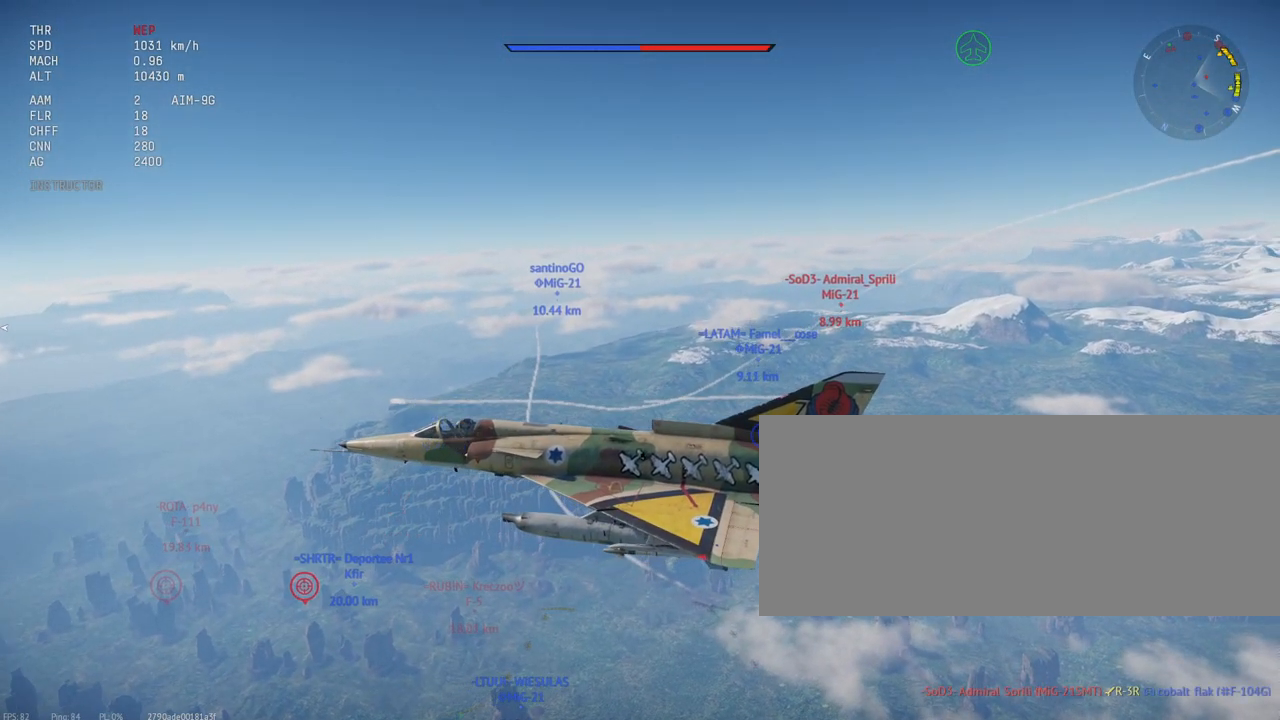
{"keys": ["c", "shift_l"], "mouse": [], "events": []}
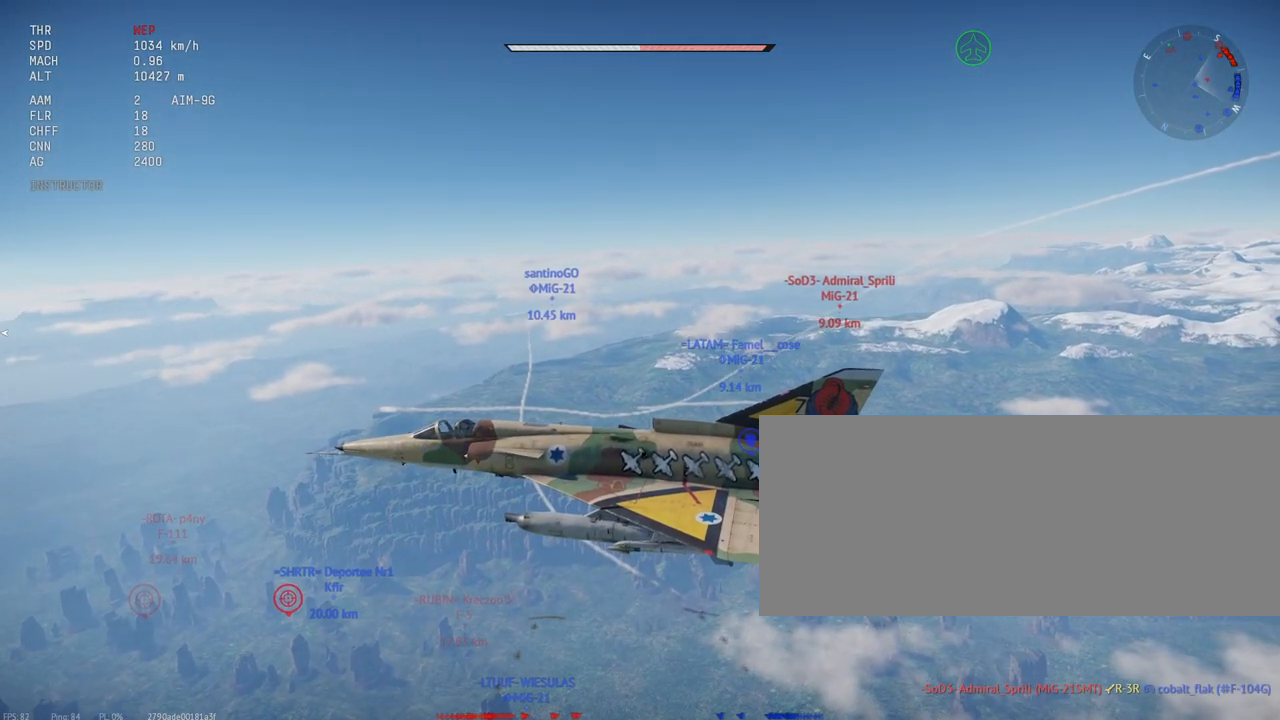
{"keys": ["c", "shift_l"], "mouse": [], "events": []}
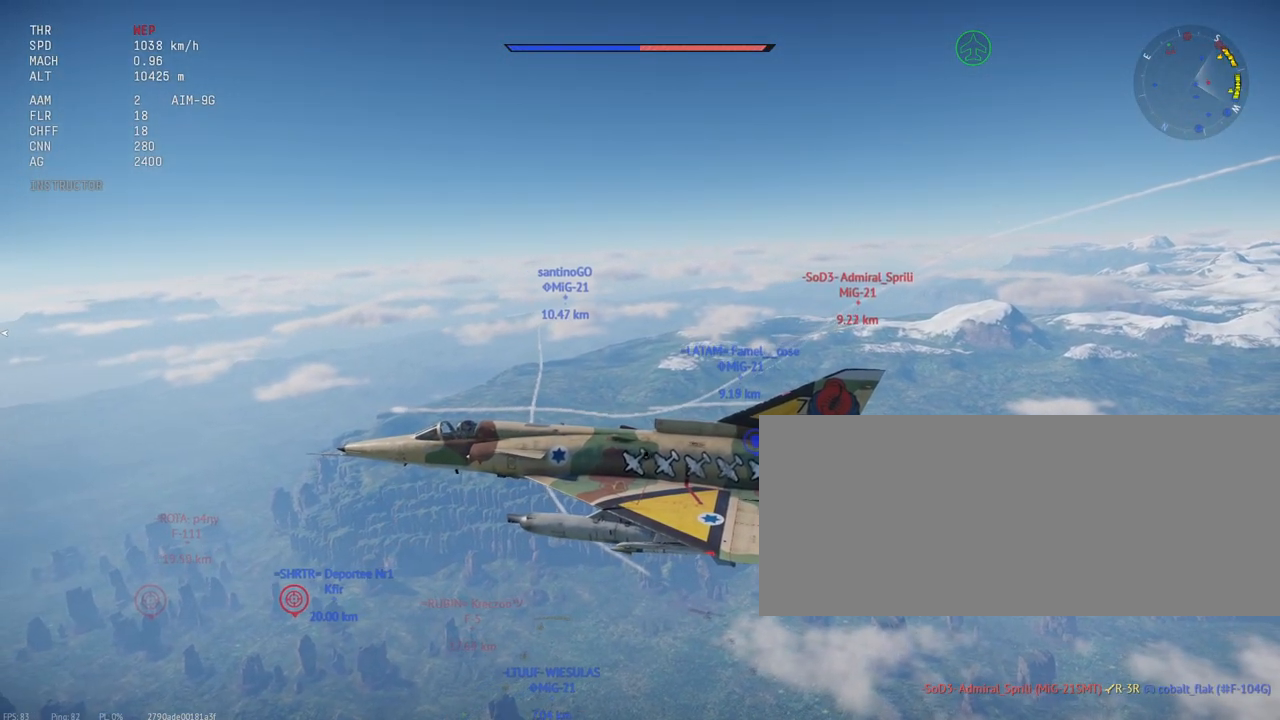
{"keys": ["c", "shift_l"], "mouse": [], "events": []}
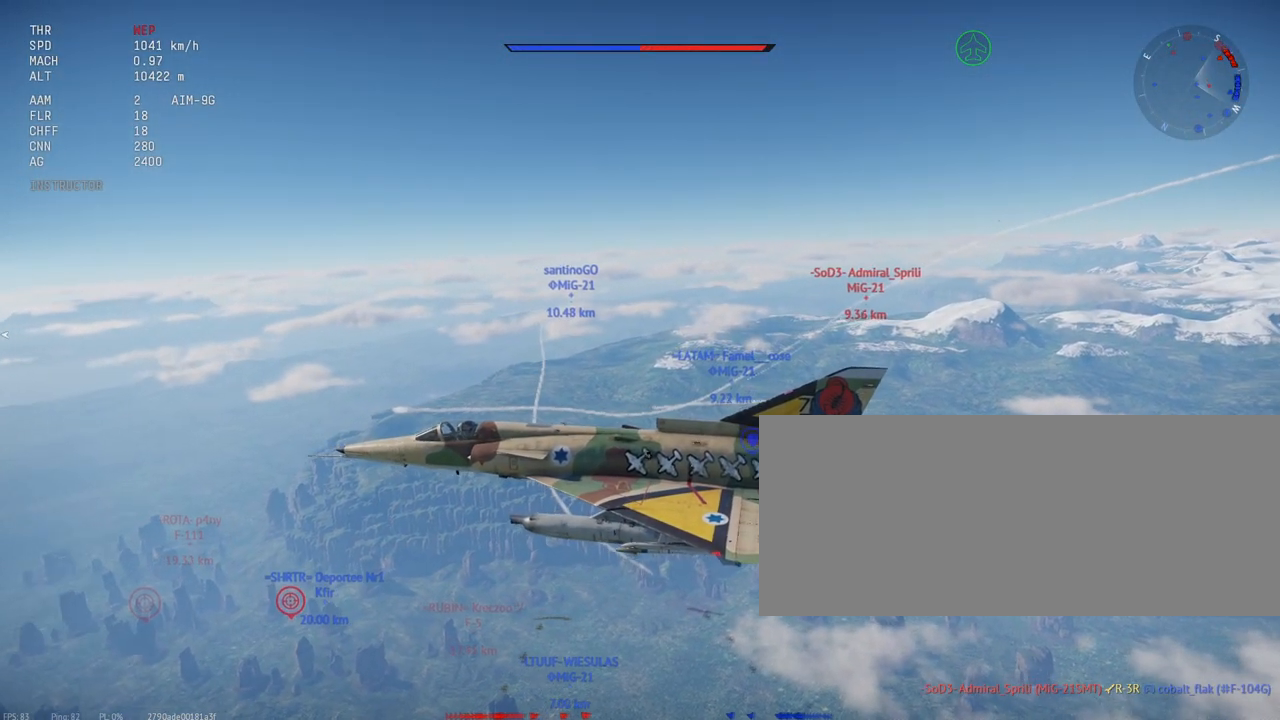
{"keys": ["c", "shift_l"], "mouse": [], "events": []}
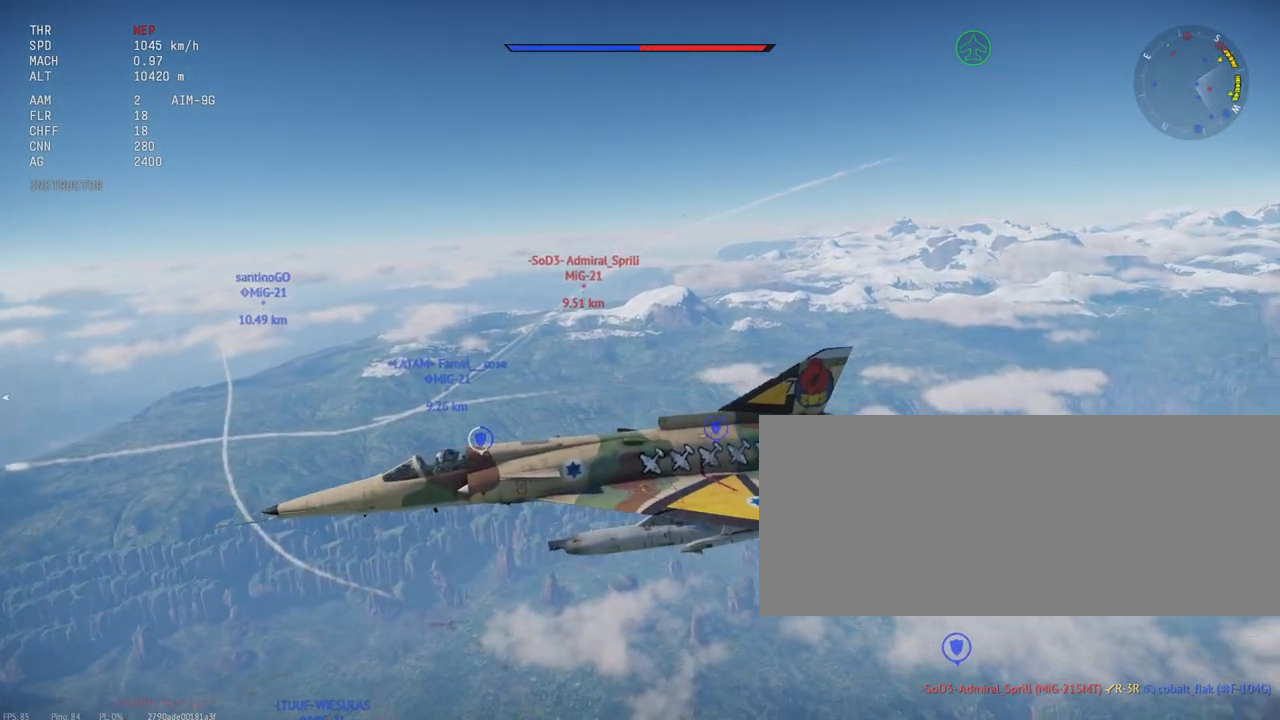
{"keys": ["c", "shift_l"], "mouse": [], "events": []}
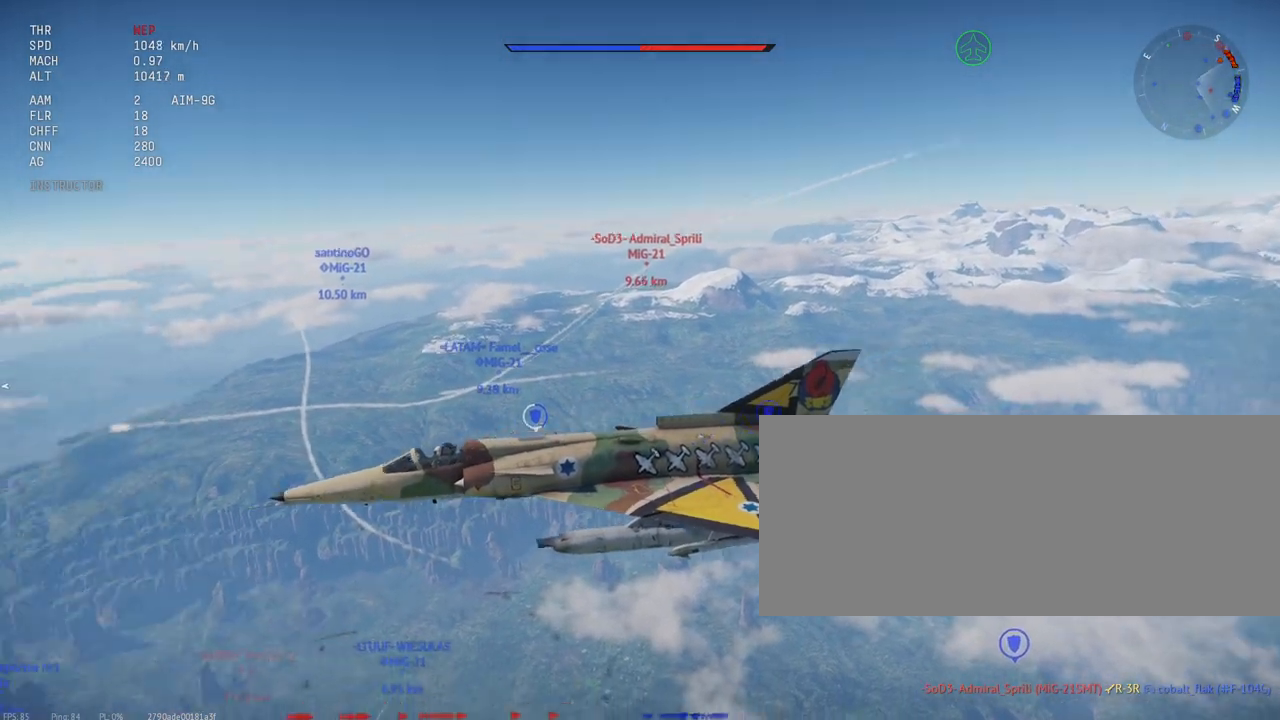
{"keys": ["c", "shift_l"], "mouse": [], "events": []}
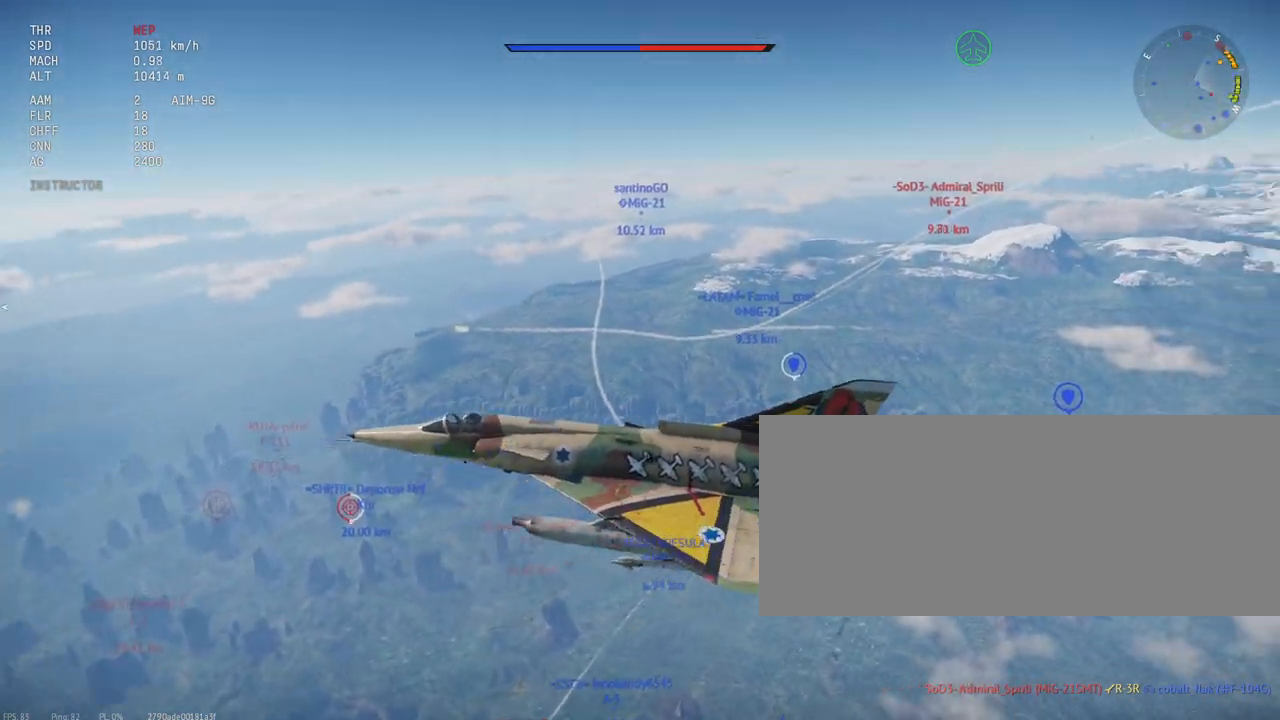
{"keys": ["c", "shift_l"], "mouse": [], "events": []}
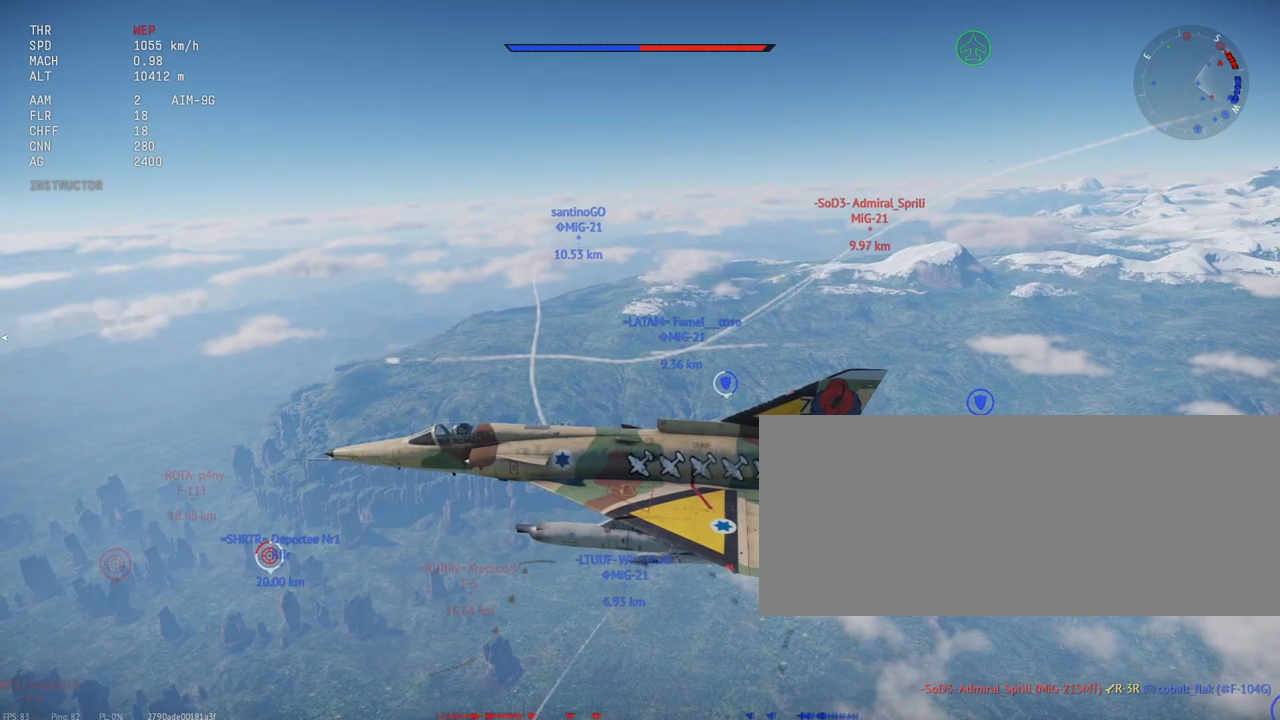
{"keys": ["c", "shift_l"], "mouse": [], "events": []}
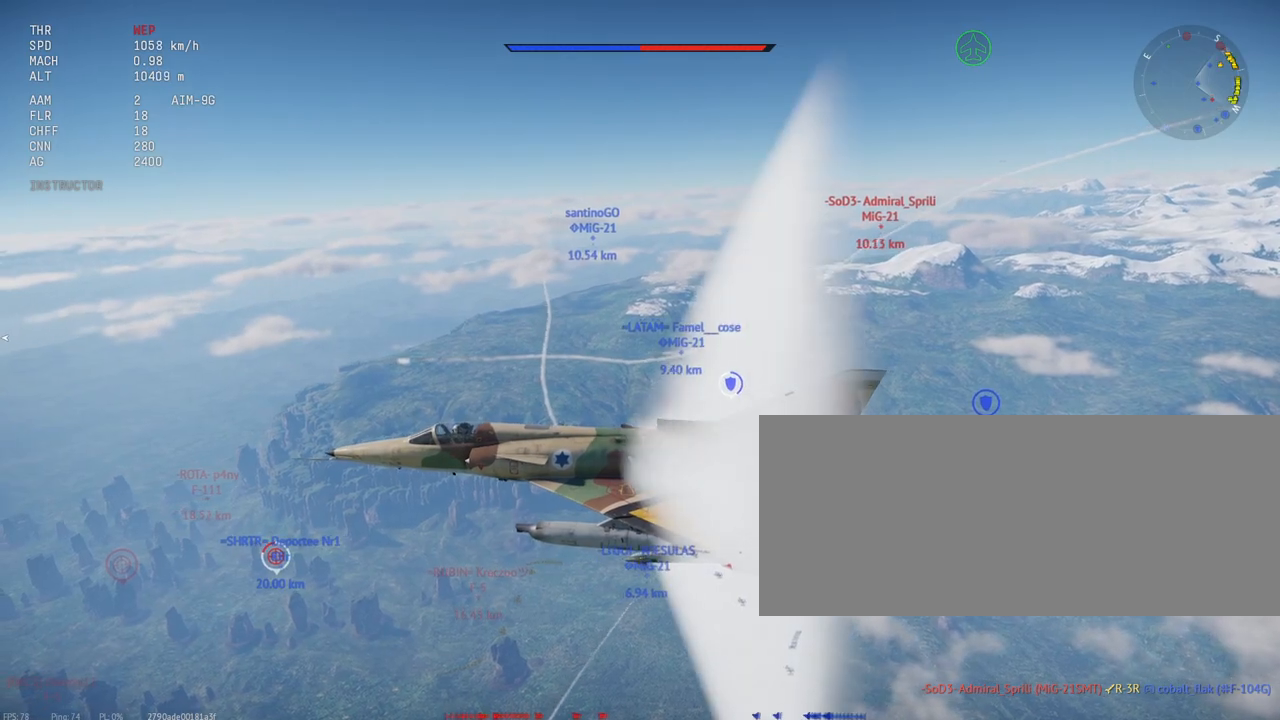
{"keys": ["c", "shift_l"], "mouse": [], "events": []}
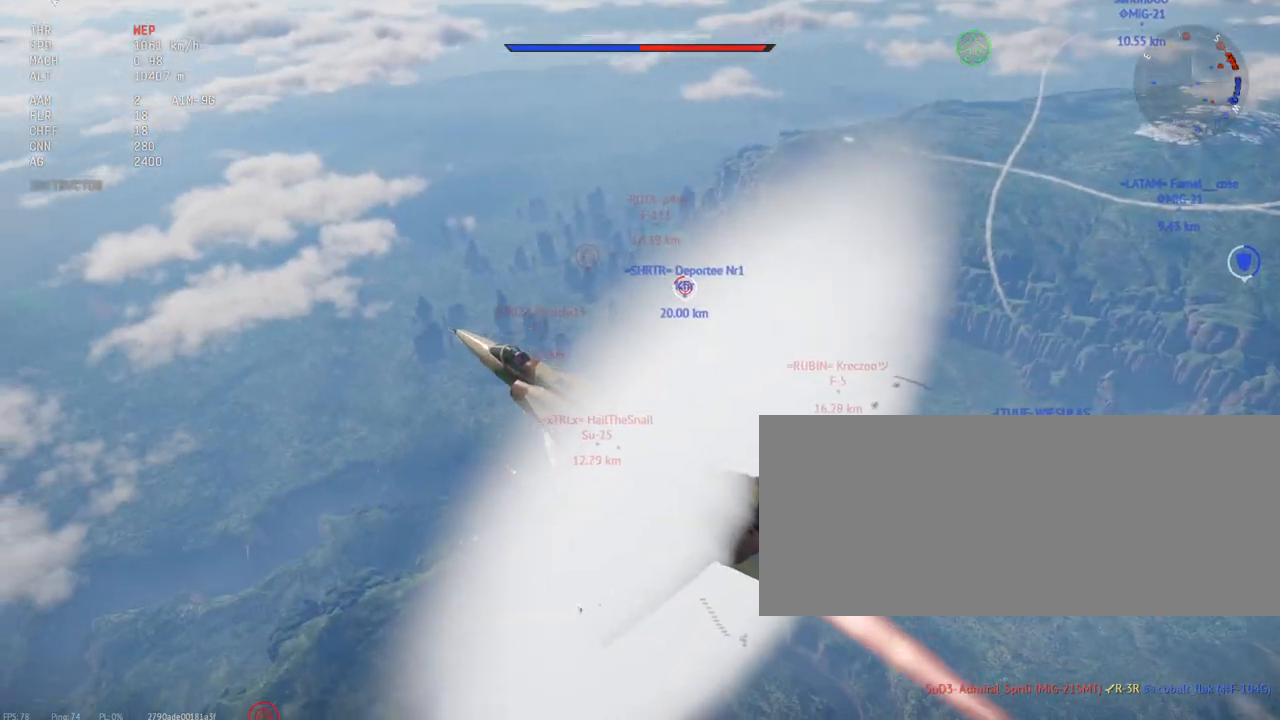
{"keys": ["shift_l"], "mouse": [], "events": [[117, "c", "up"]]}
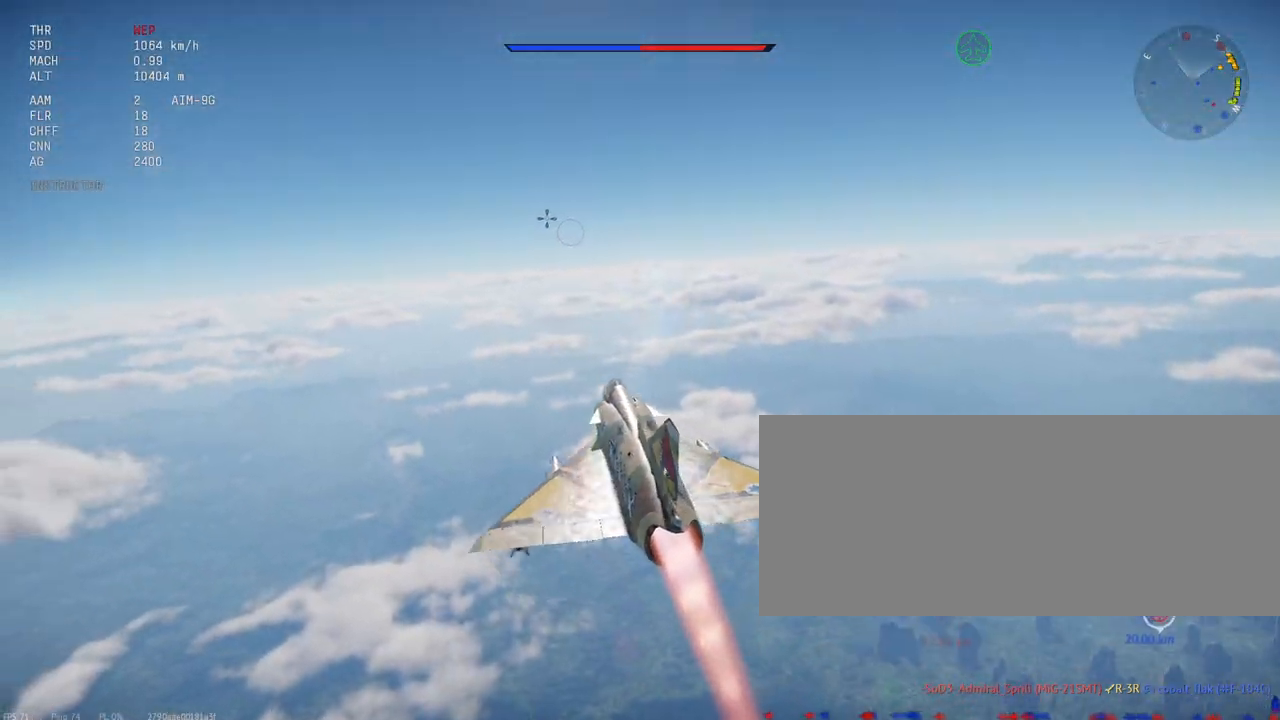
{"keys": ["c", "shift_l"], "mouse": [], "events": [[350, "c", "down"]]}
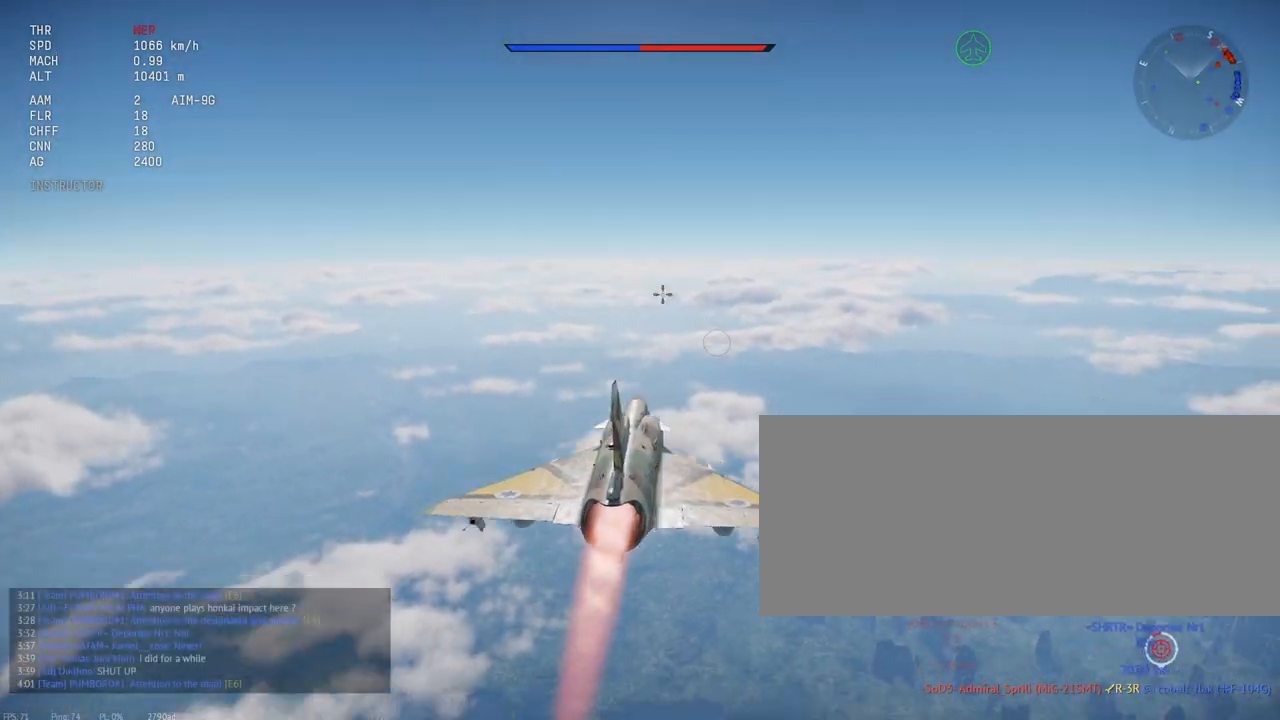
{"keys": ["c", "shift_l"], "mouse": [], "events": []}
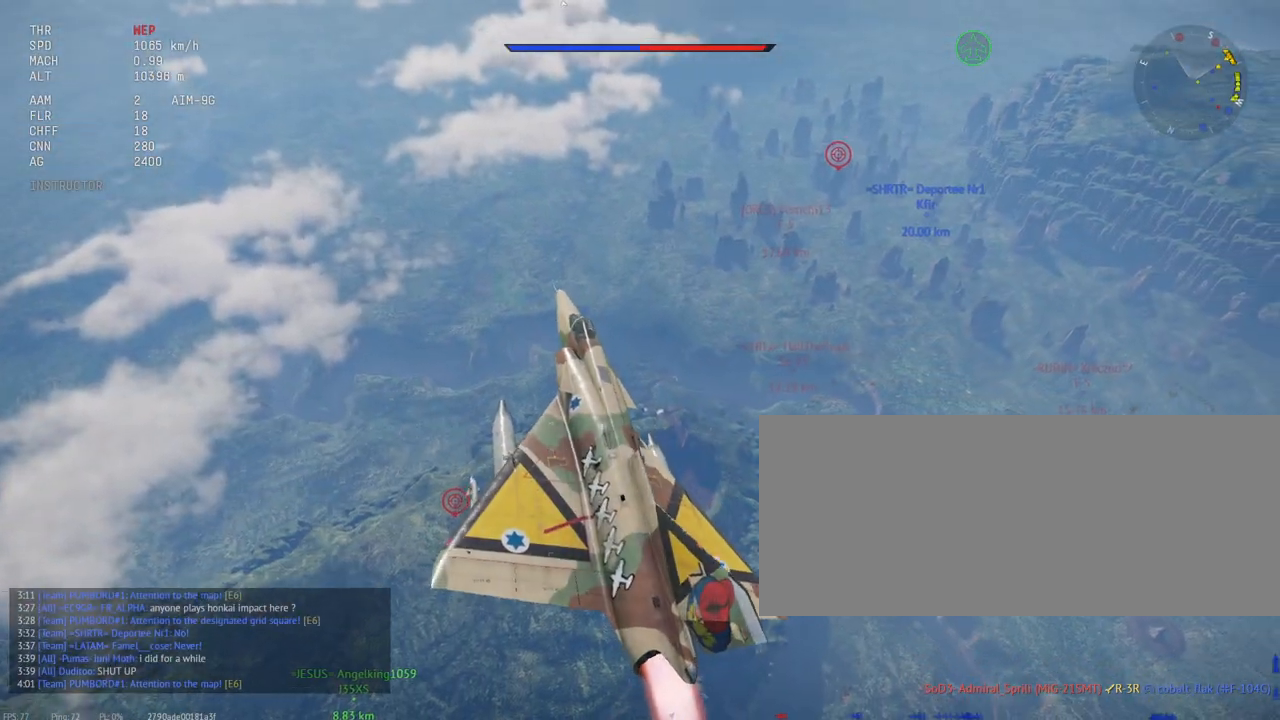
{"keys": ["c", "shift_l"], "mouse": [], "events": []}
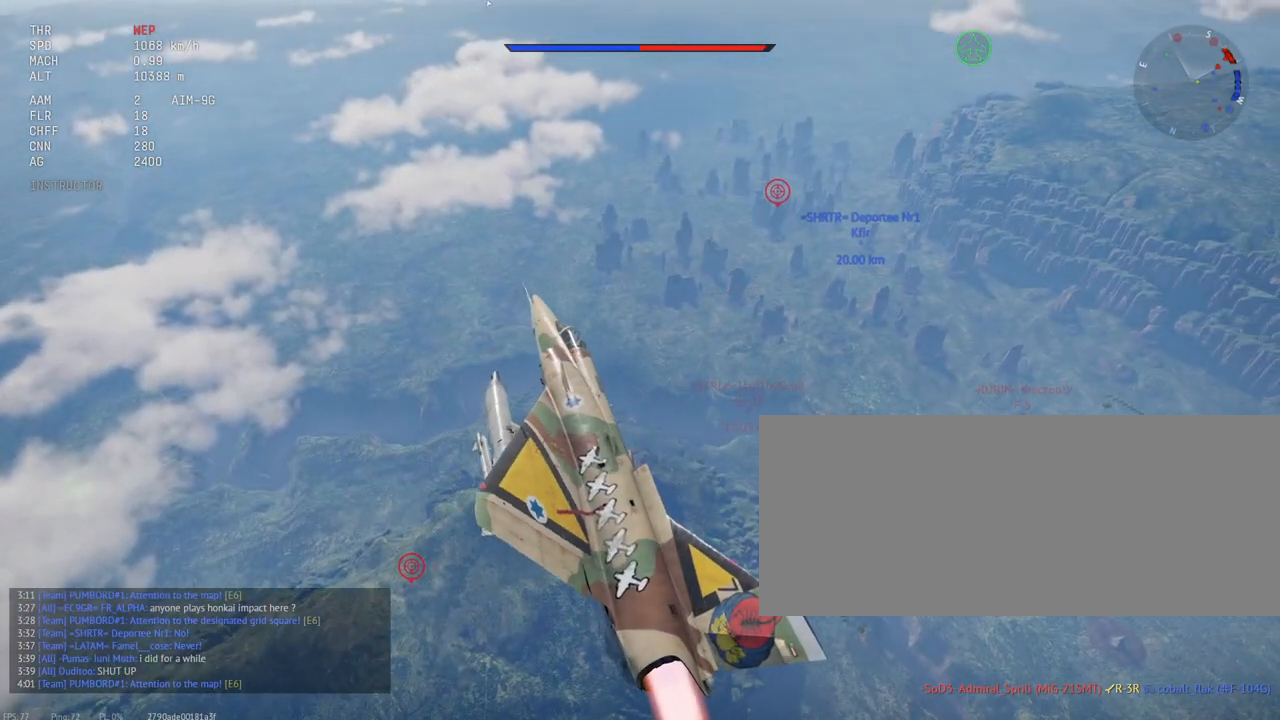
{"keys": ["c", "shift_l"], "mouse": [], "events": []}
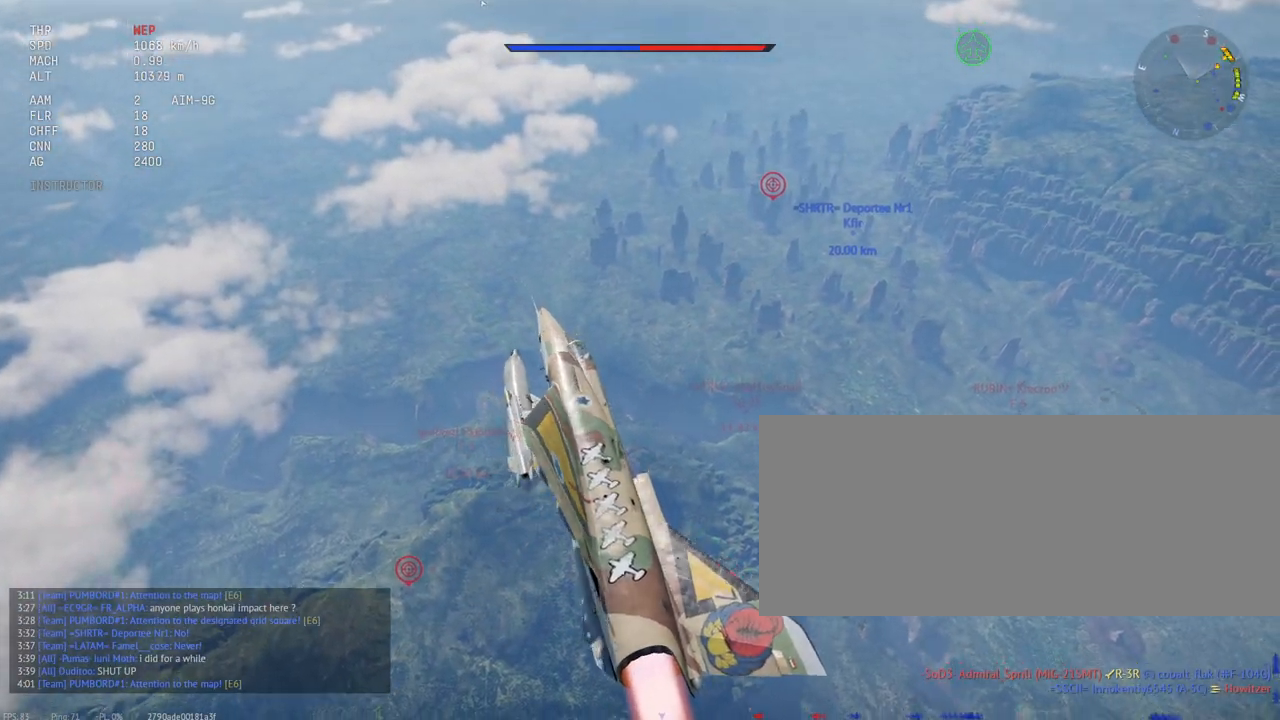
{"keys": ["c", "shift_l"], "mouse": [], "events": []}
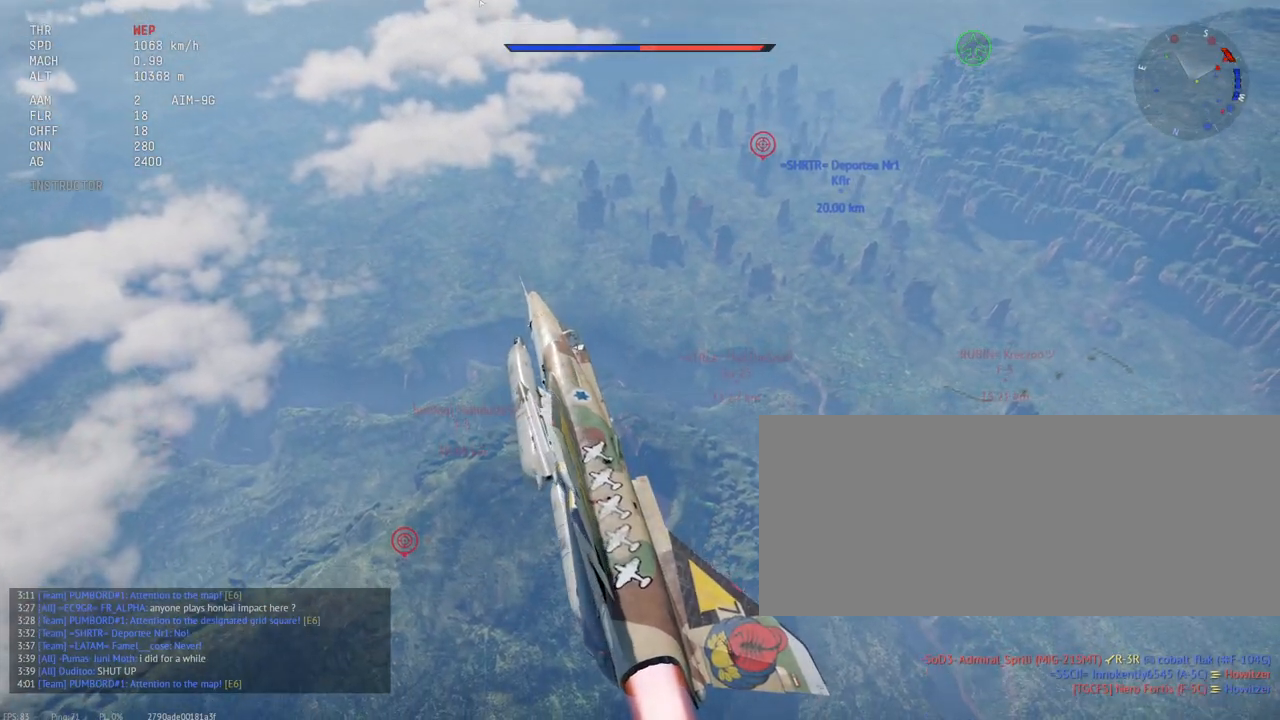
{"keys": ["c", "shift_l"], "mouse": [], "events": []}
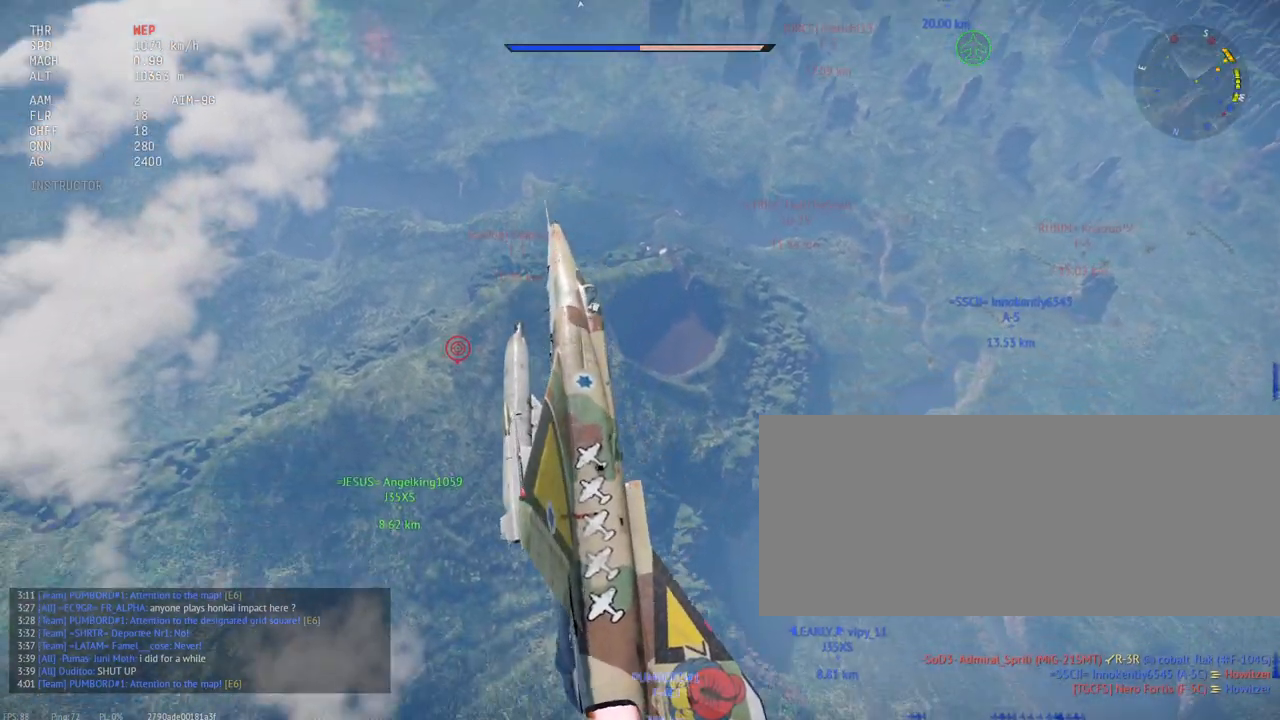
{"keys": ["c", "d", "shift_l"], "mouse": [], "events": [[83, "x", "down"], [183, "x", "up"], [317, "d", "down"]]}
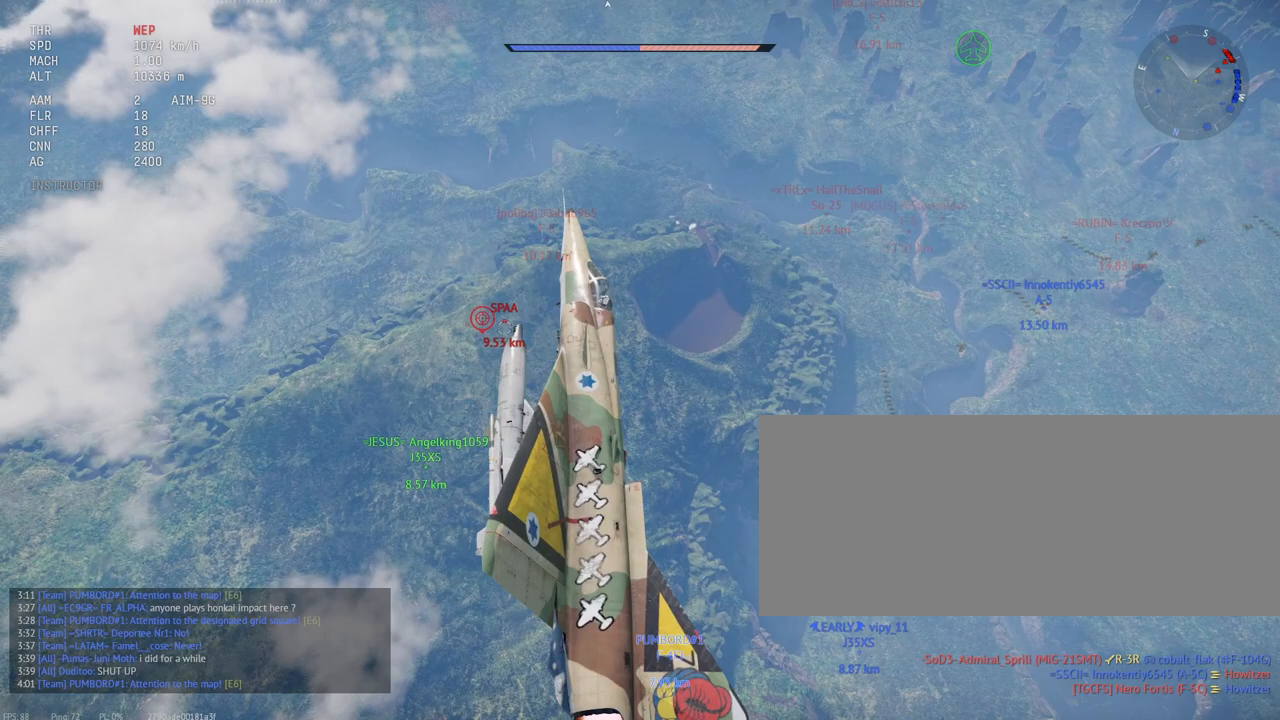
{"keys": ["c", "shift_l"], "mouse": [], "events": [[17, "d", "up"], [133, "d", "down"], [217, "d", "up"], [350, "x", "down"], [467, "x", "up"]]}
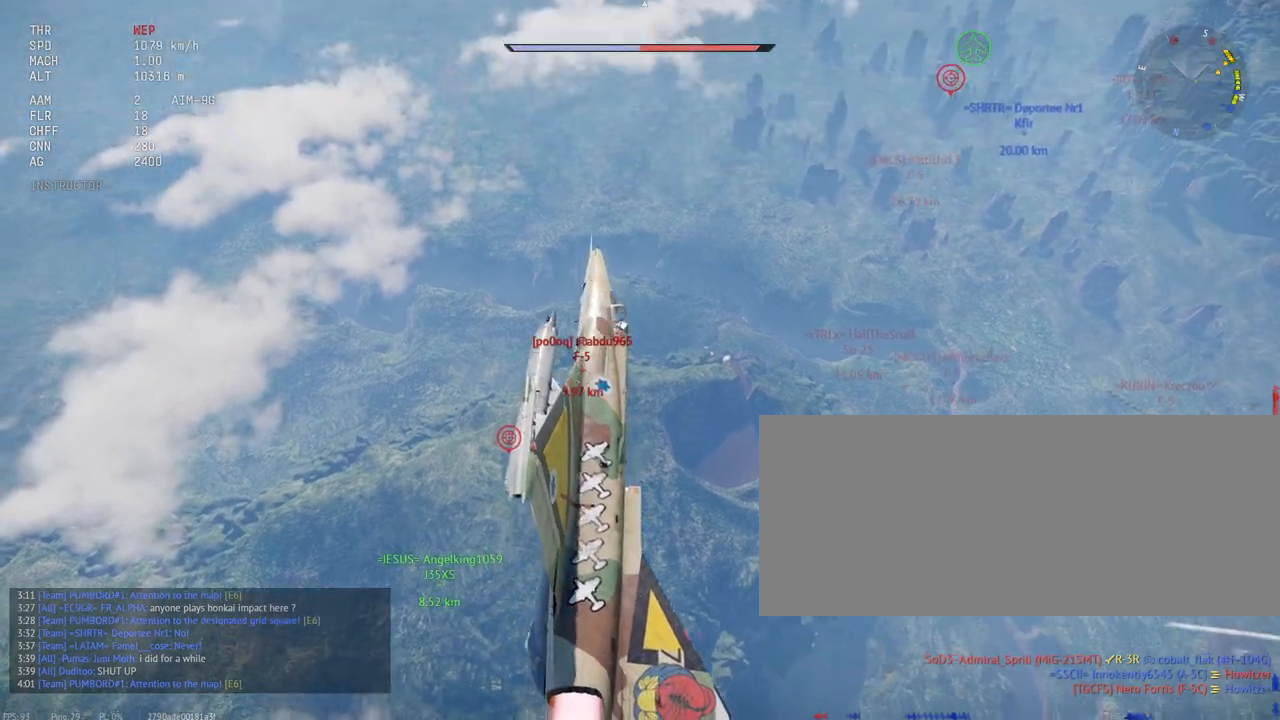
{"keys": ["c", "d", "shift_l"], "mouse": [], "events": [[200, "d", "down"]]}
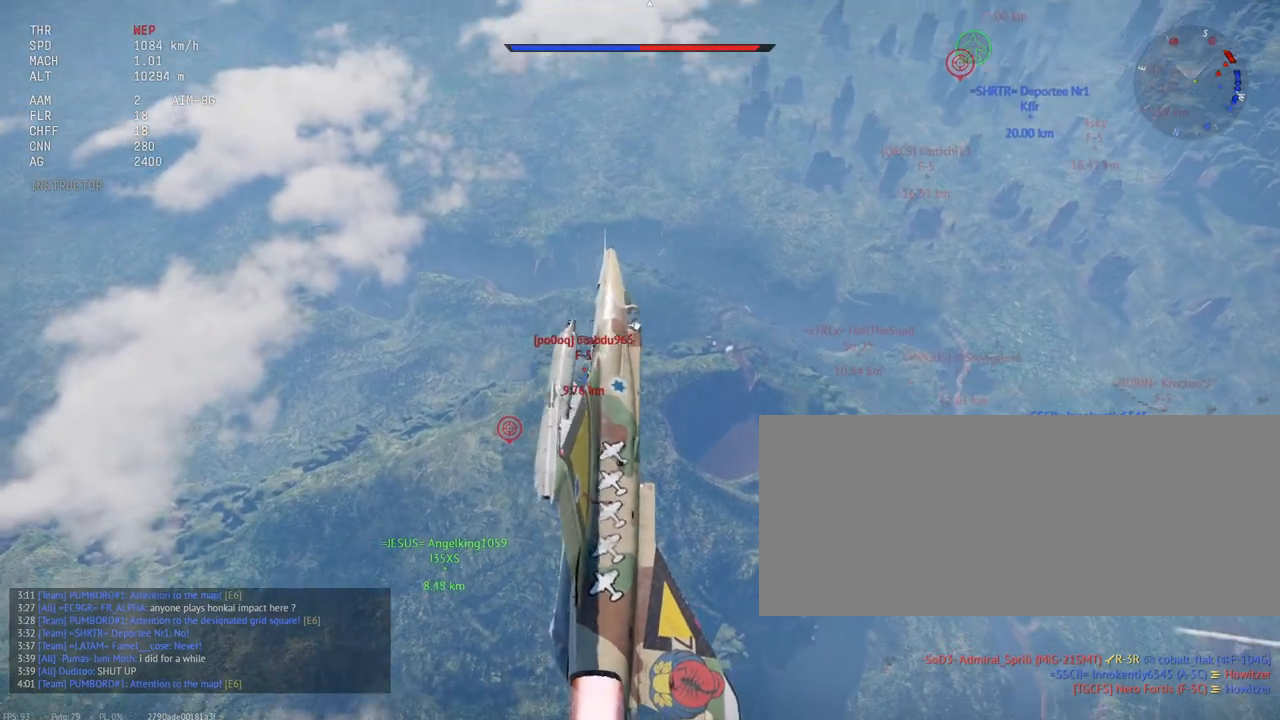
{"keys": ["c", "d", "shift_l"], "mouse": [], "events": []}
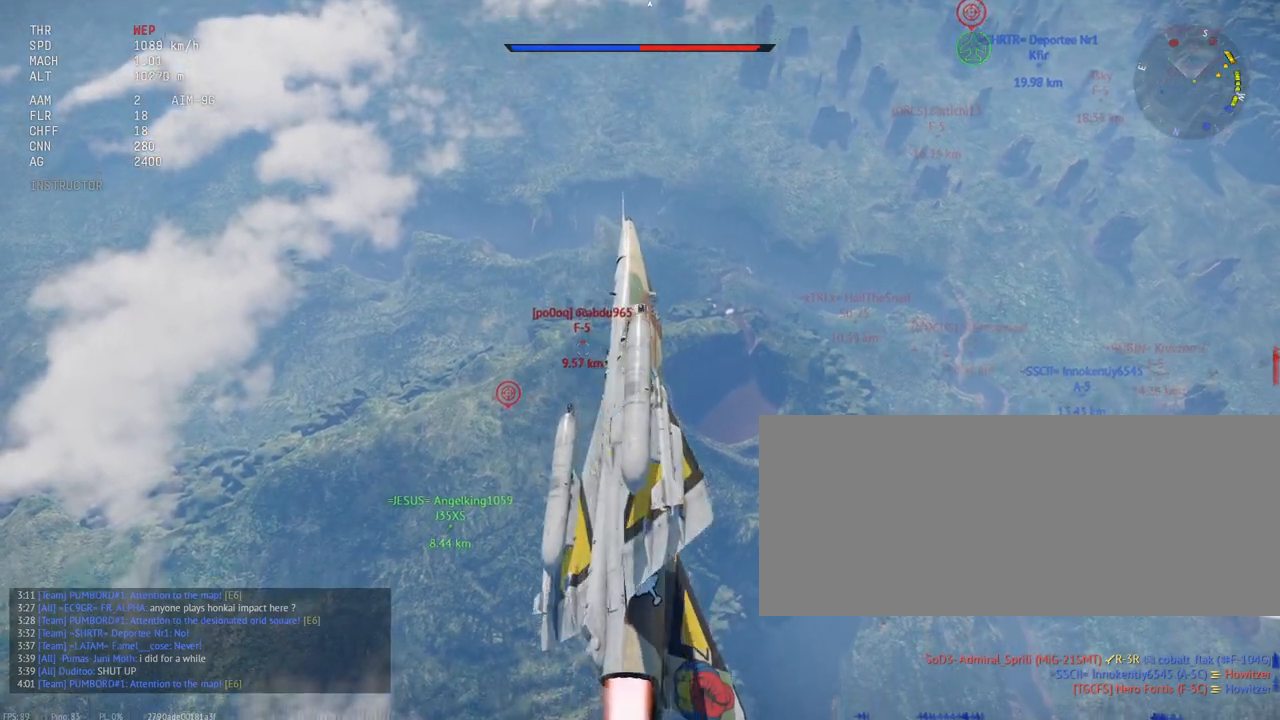
{"keys": ["shift_l"], "mouse": [], "events": [[183, "c", "up"], [333, "d", "up"]]}